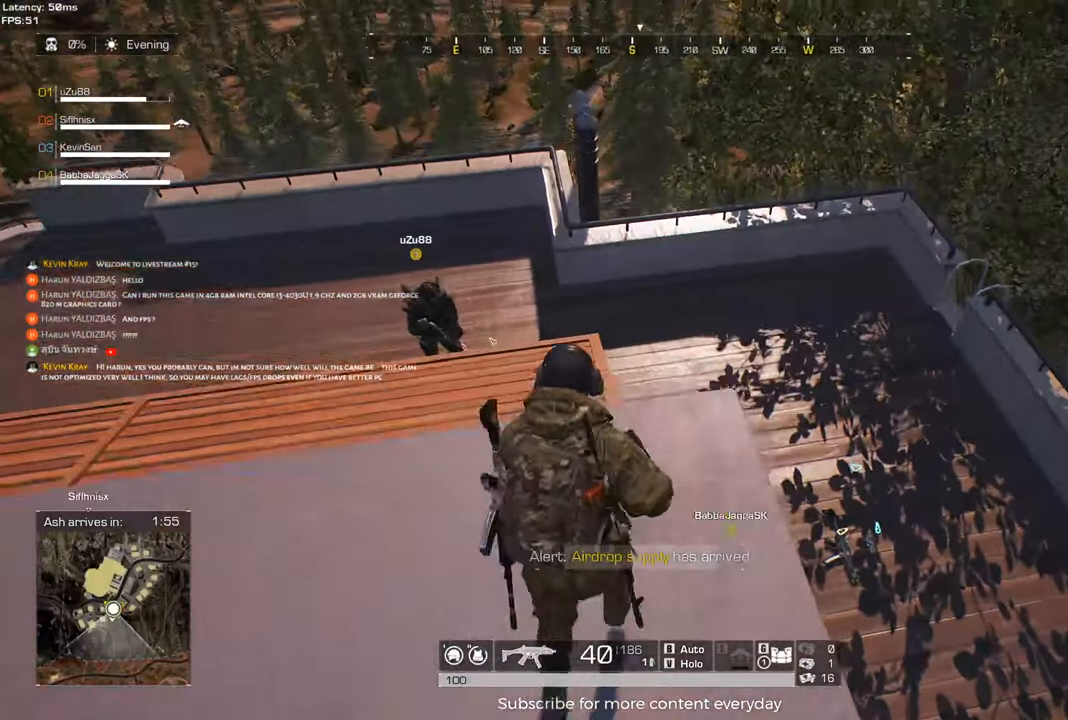
Gameplay with keyboard and mouse; each line is a JSON object with the keys and mouse buttons held at the frame after it. "events" lists presses ("down") and releases ("up") of "1", "2", "3", "4", "5", "a", "alt", "c", "caps_lock", "ctrl", "d", "e", "f", "g", "q", "r", "s", "shift", "space", "t", "tab", "v", "w", "x", "z", "mouse_left", "mouse_wheel" and "mouse_right" between this image and that frame as [ms after this image, input, new state], when the widget could be followed in between. "mouse_left", "mouse_wheel", "mouse_right" = the "left", "wheel", "right" buttons of the "mouse" list. No other keys are recorded. "wheel" means that the mouse wheel is clicked or scrolled. Not read: mouse_move.
{"keys": ["d"], "mouse": [], "events": [[333, "shift", "up"], [383, "w", "up"]]}
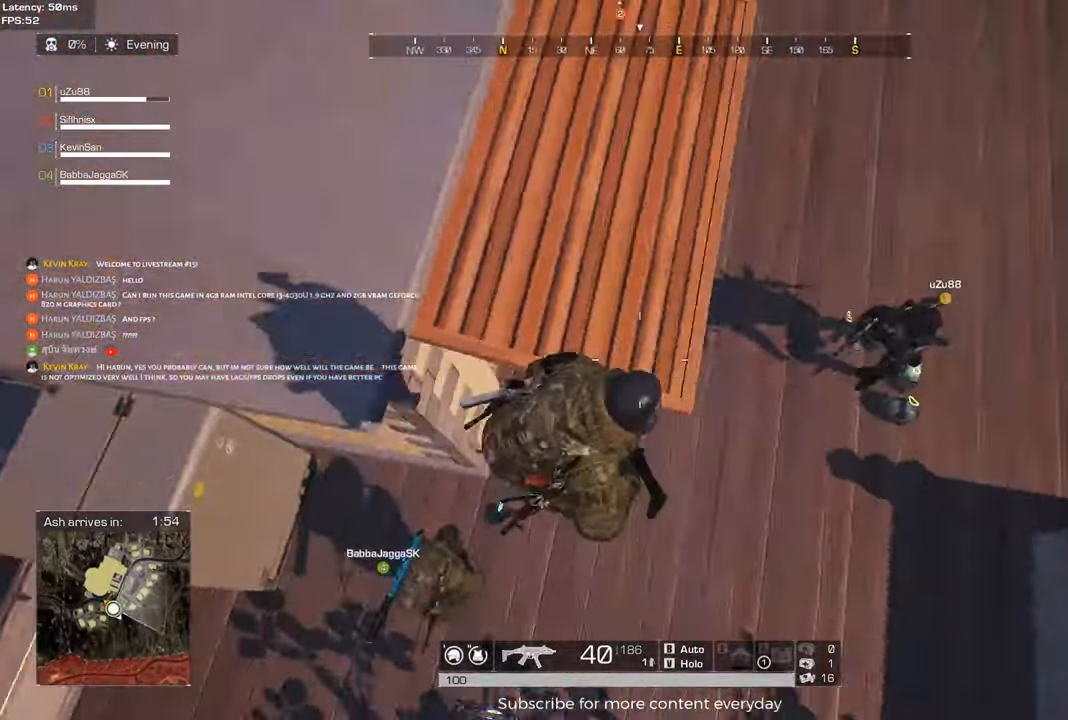
{"keys": ["a", "shift", "w"], "mouse": [], "events": [[17, "d", "up"], [167, "a", "down"], [250, "w", "down"], [350, "shift", "down"]]}
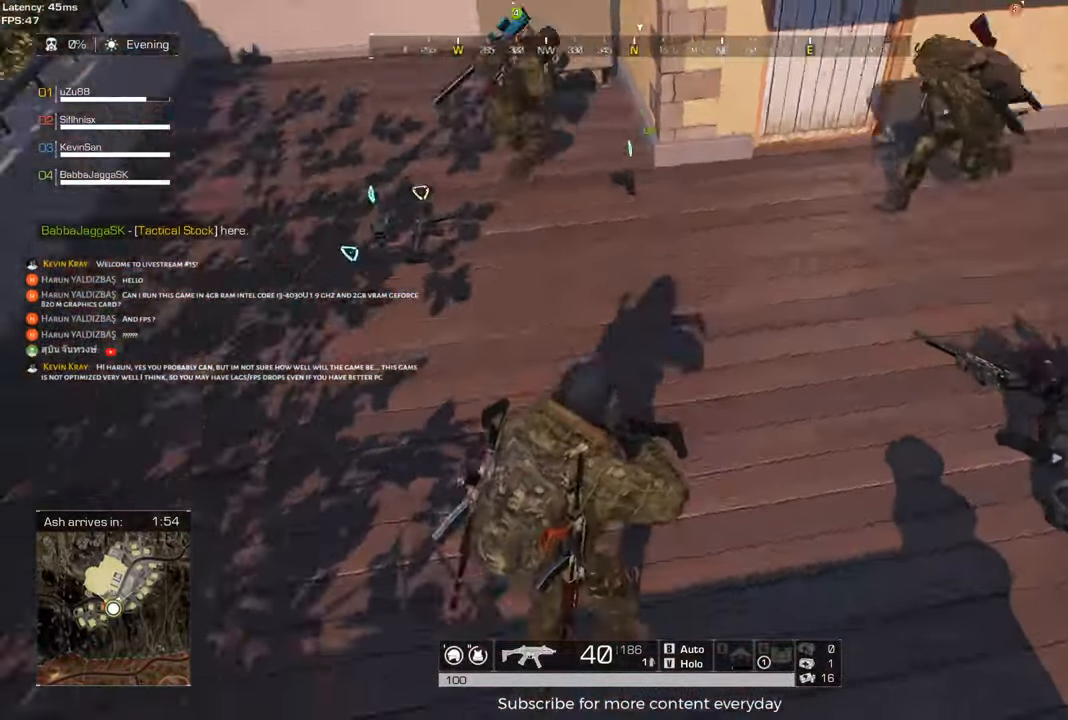
{"keys": ["shift", "w"], "mouse": [], "events": [[83, "c", "down"], [217, "c", "up"], [417, "a", "up"]]}
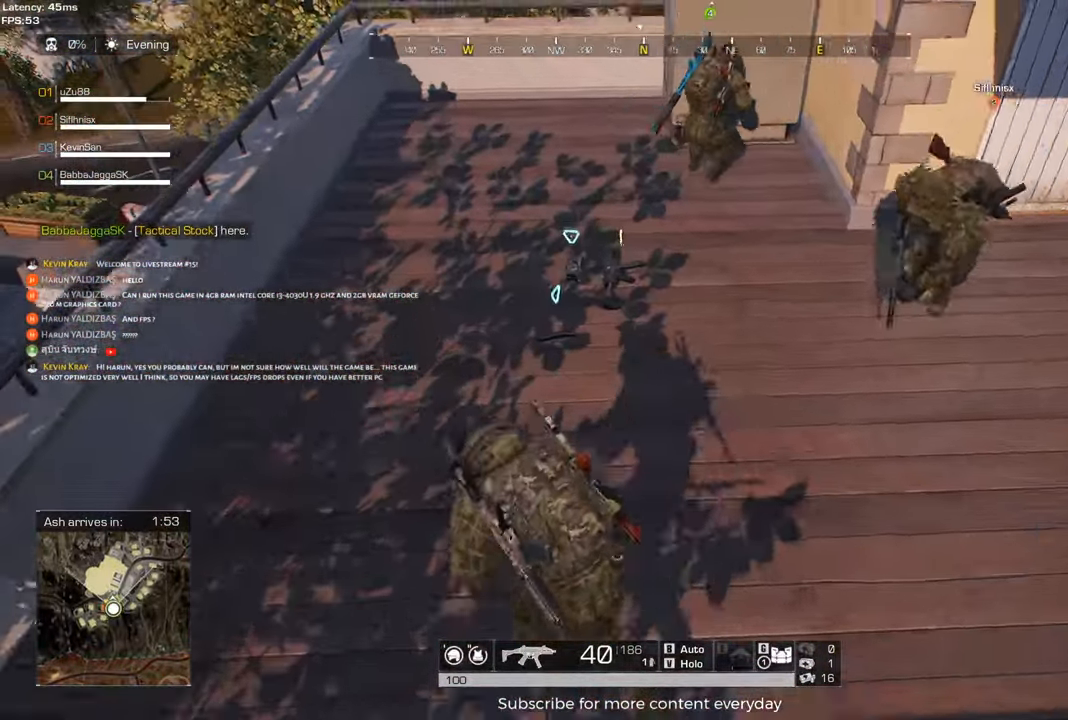
{"keys": ["a"], "mouse": [], "events": [[150, "shift", "up"], [183, "c", "down"], [233, "w", "up"], [333, "a", "down"], [333, "c", "up"]]}
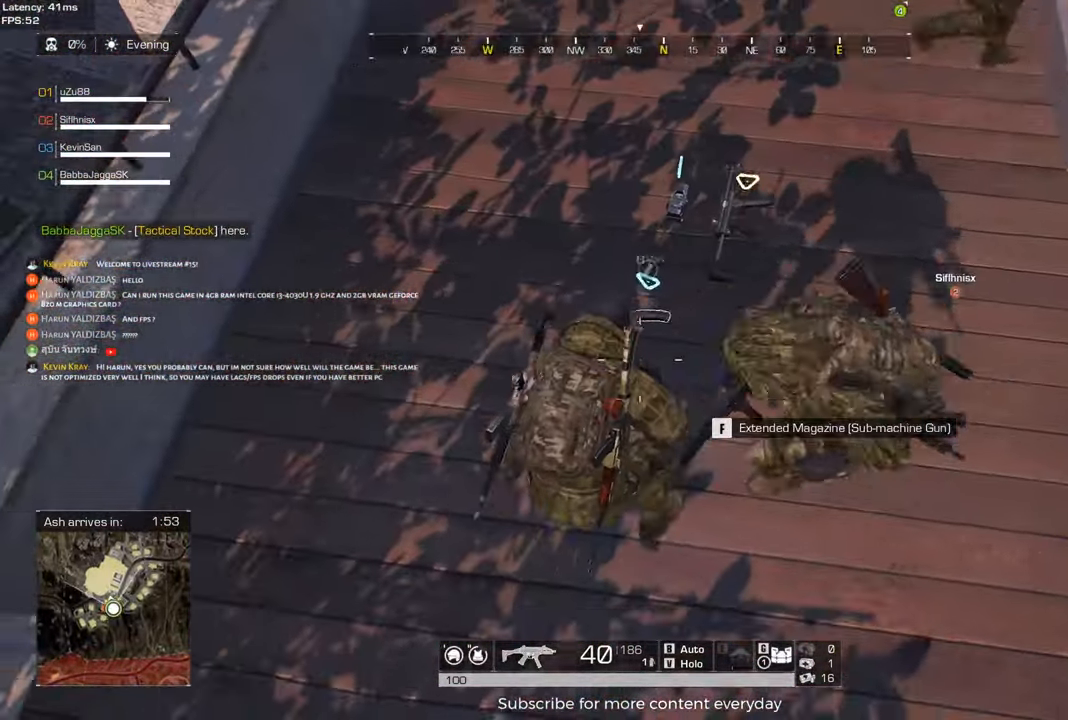
{"keys": ["w"], "mouse": [], "events": [[67, "a", "up"], [200, "d", "down"], [300, "tab", "down"], [433, "tab", "up"], [483, "d", "up"], [483, "w", "down"]]}
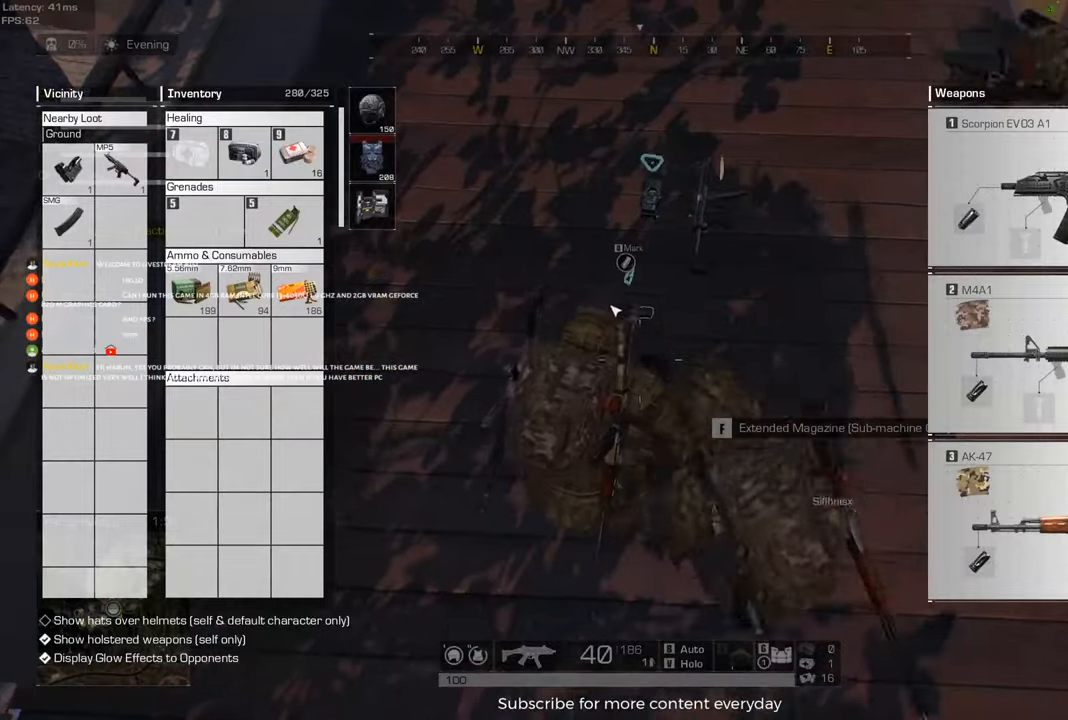
{"keys": ["d", "tab"], "mouse": [], "events": [[167, "tab", "down"], [267, "tab", "up"], [267, "w", "up"], [450, "tab", "down"], [500, "d", "down"]]}
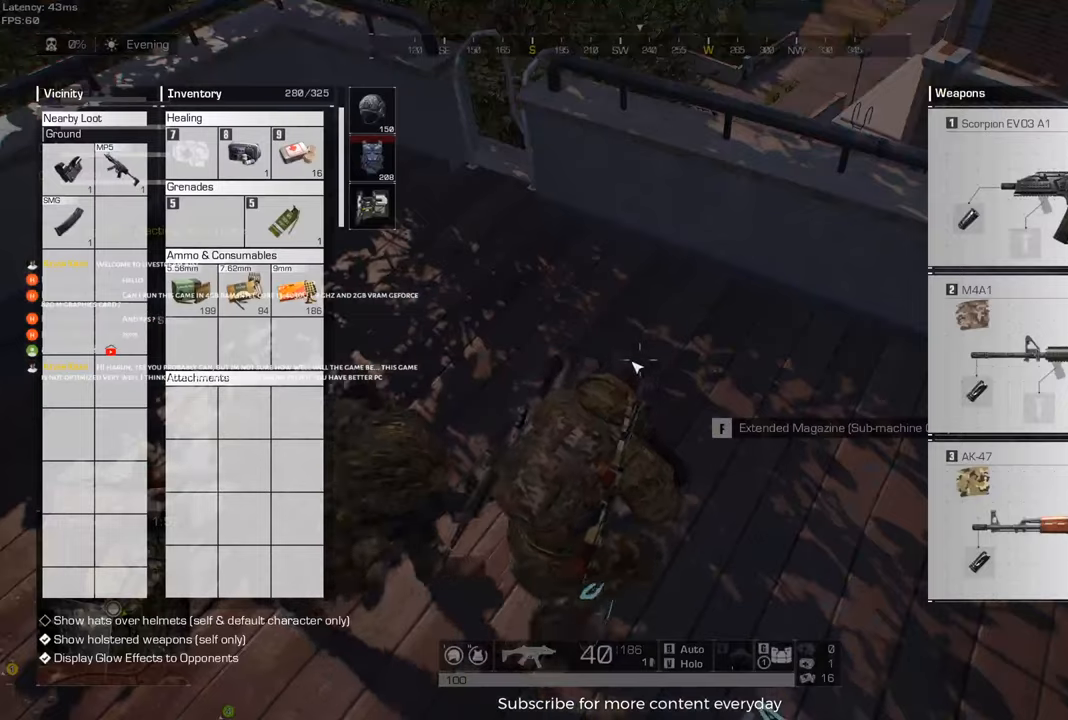
{"keys": [], "mouse": [], "events": [[50, "tab", "up"], [233, "d", "up"], [233, "s", "down"], [467, "s", "up"]]}
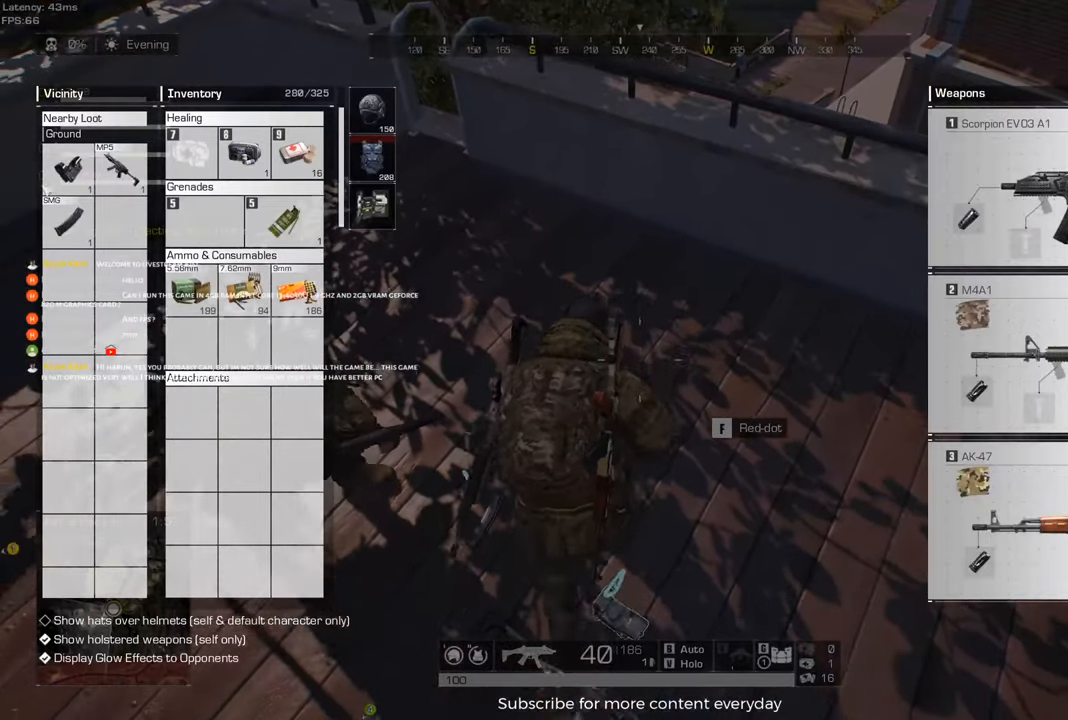
{"keys": [], "mouse": ["left"], "events": [[200, "mouse_left", "down"]]}
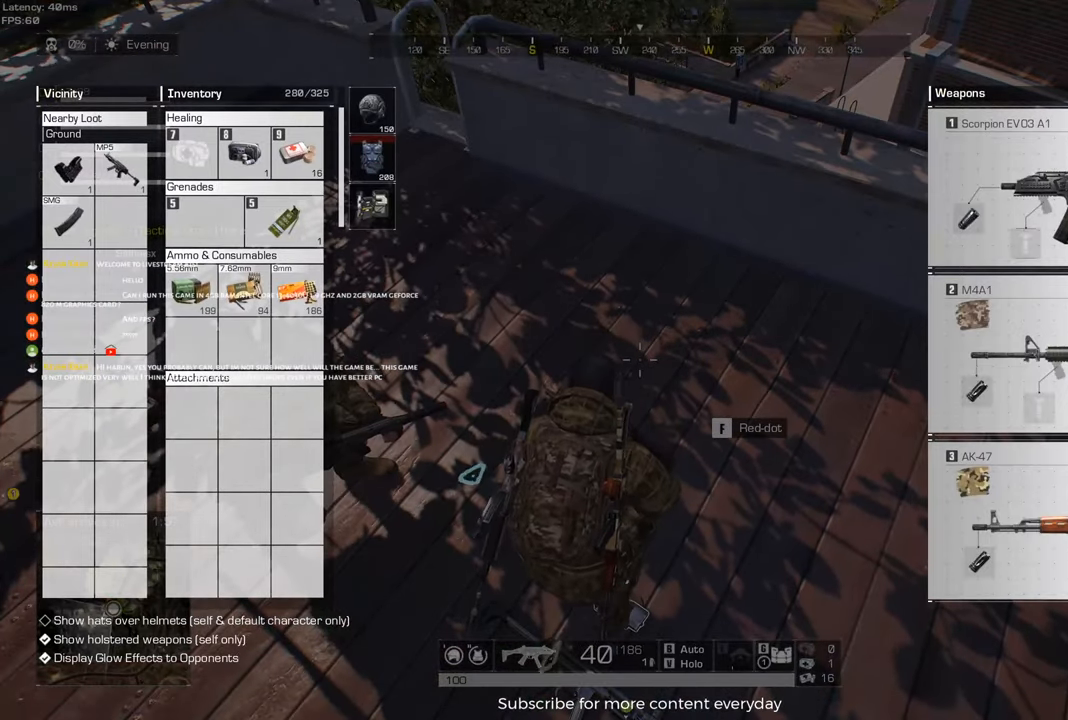
{"keys": [], "mouse": ["left"], "events": []}
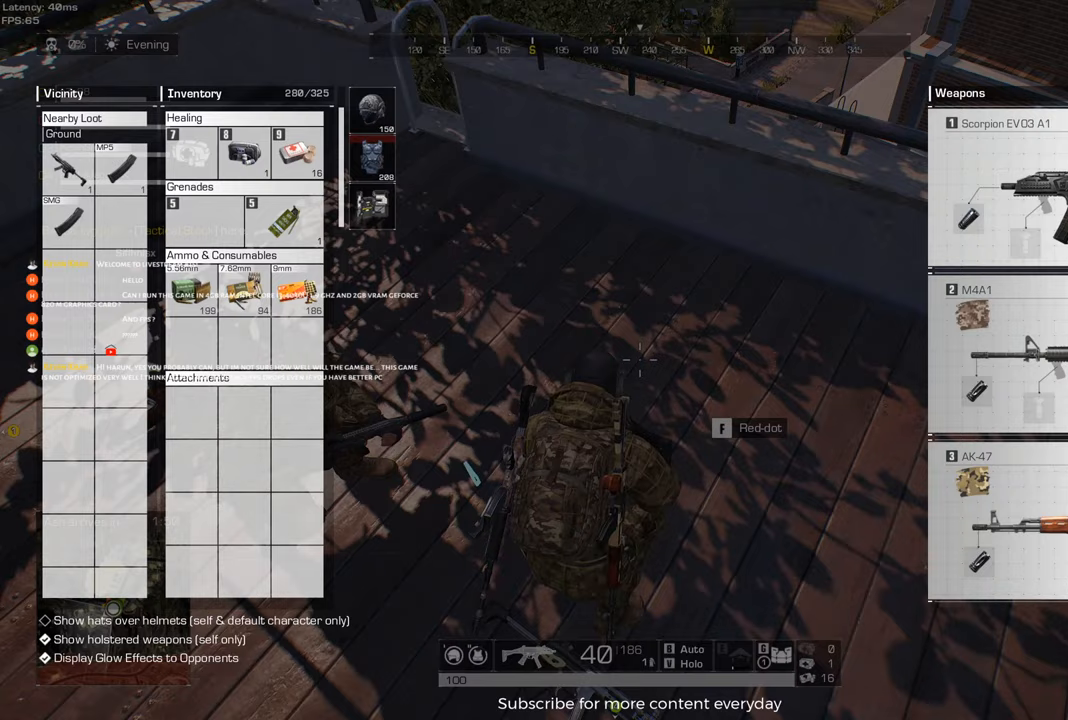
{"keys": [], "mouse": [], "events": [[50, "mouse_left", "up"], [333, "s", "down"], [367, "s", "up"]]}
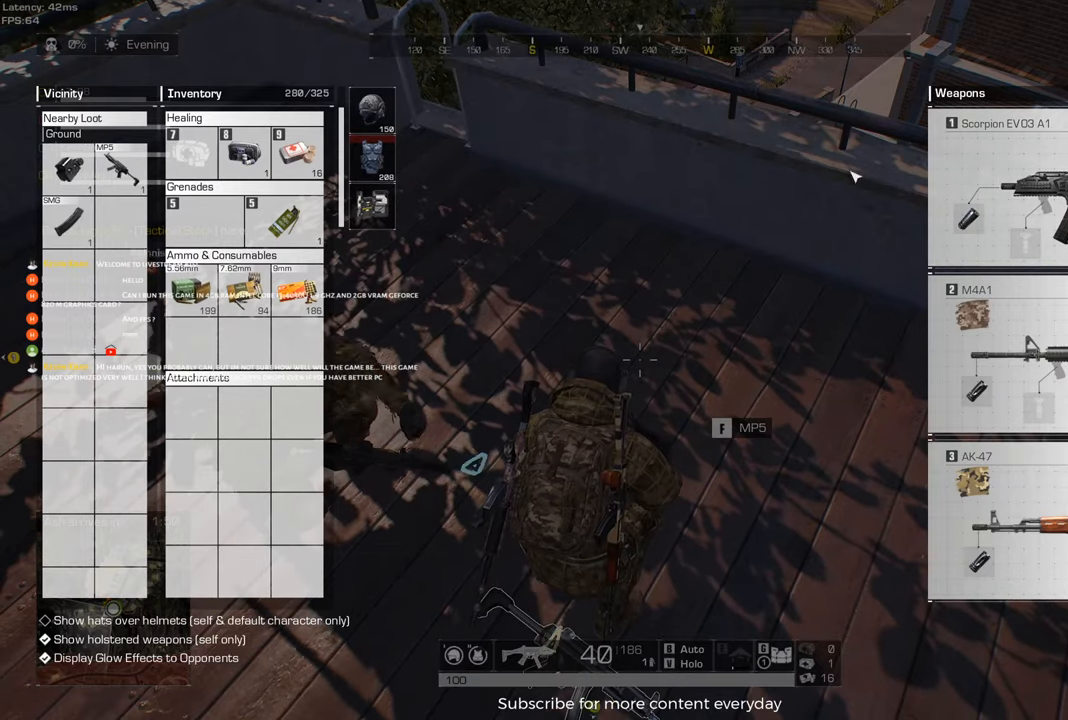
{"keys": [], "mouse": [], "events": []}
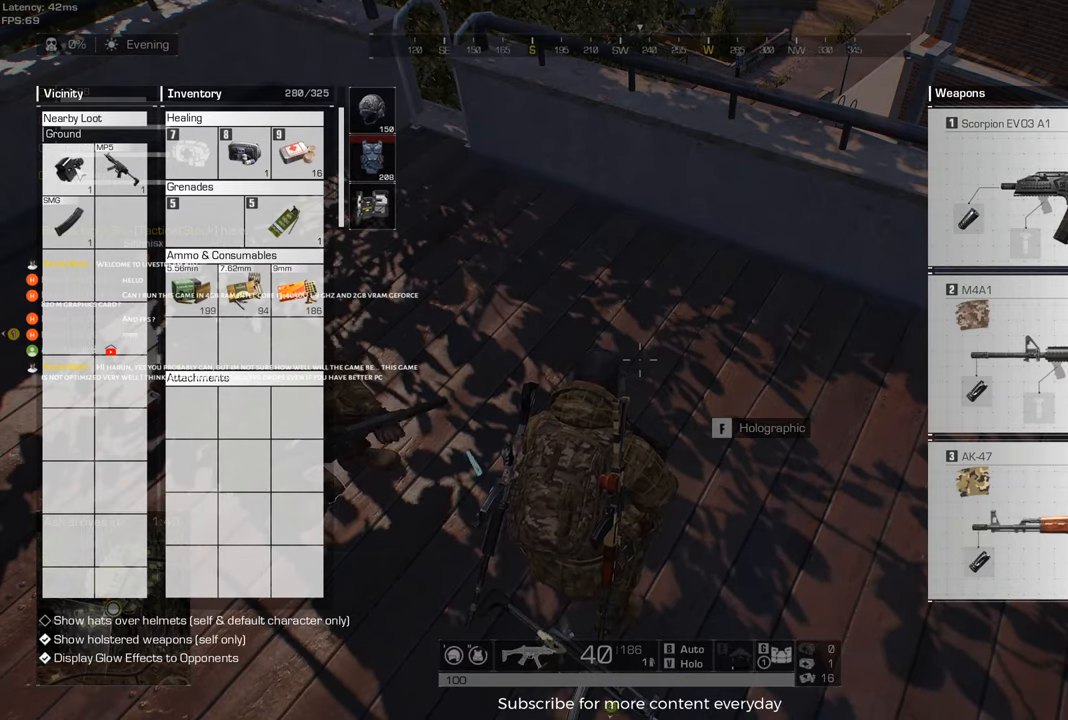
{"keys": [], "mouse": [], "events": [[317, "tab", "down"], [500, "tab", "up"]]}
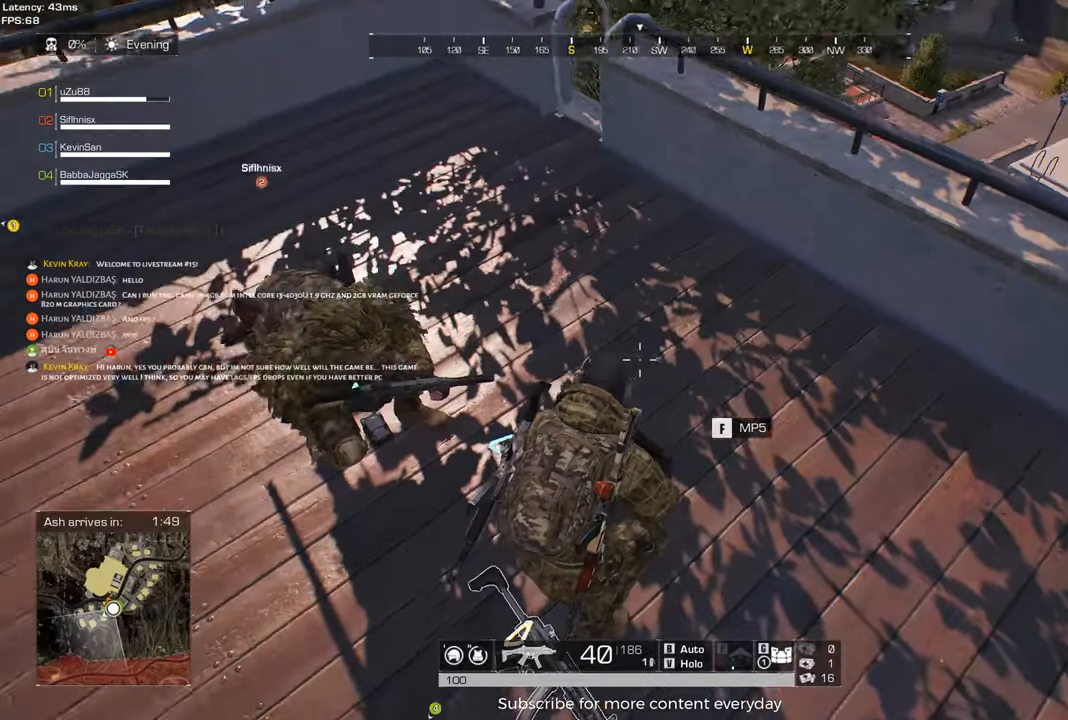
{"keys": [], "mouse": [], "events": []}
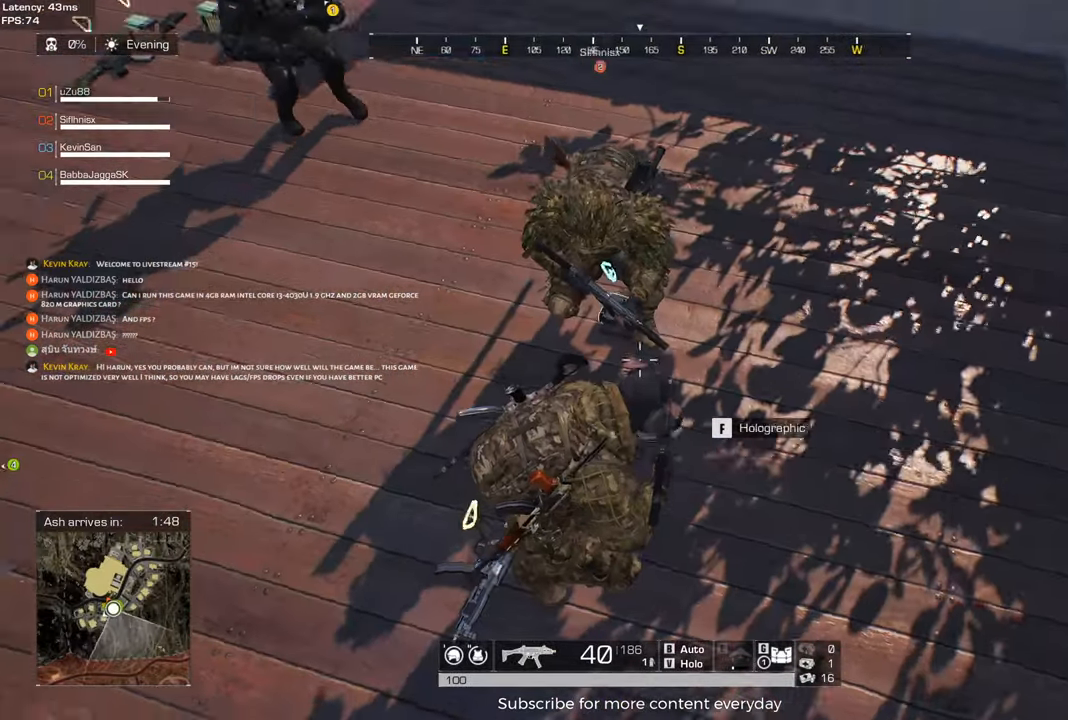
{"keys": [], "mouse": [], "events": [[17, "a", "down"], [150, "a", "up"]]}
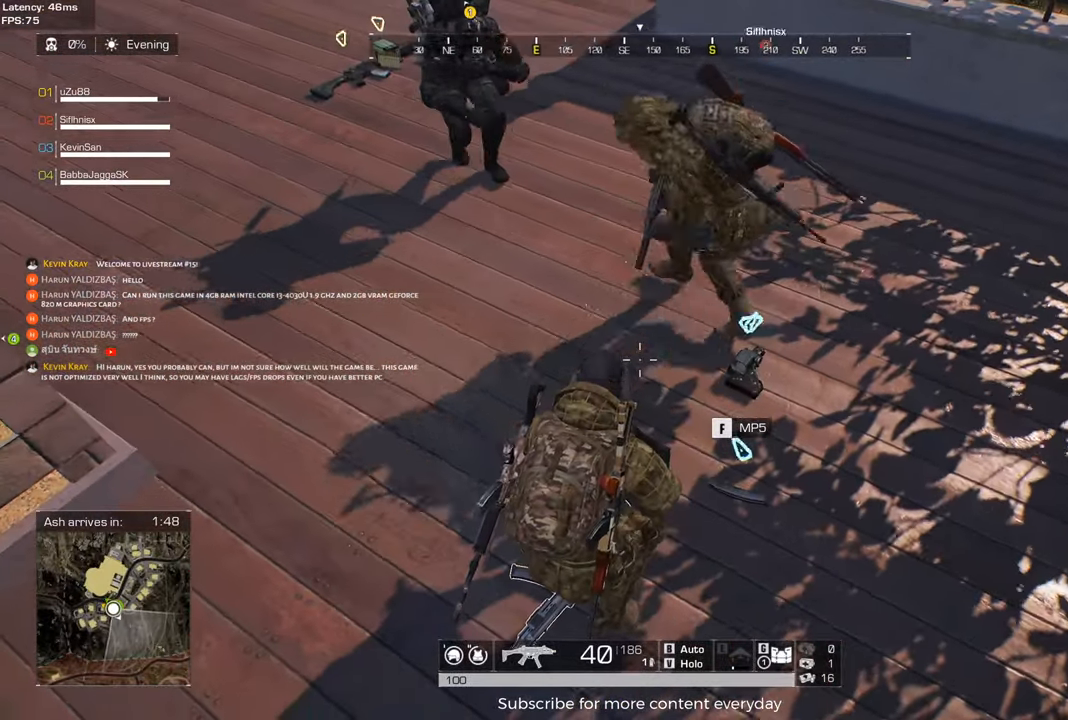
{"keys": ["w"], "mouse": [], "events": [[400, "w", "down"]]}
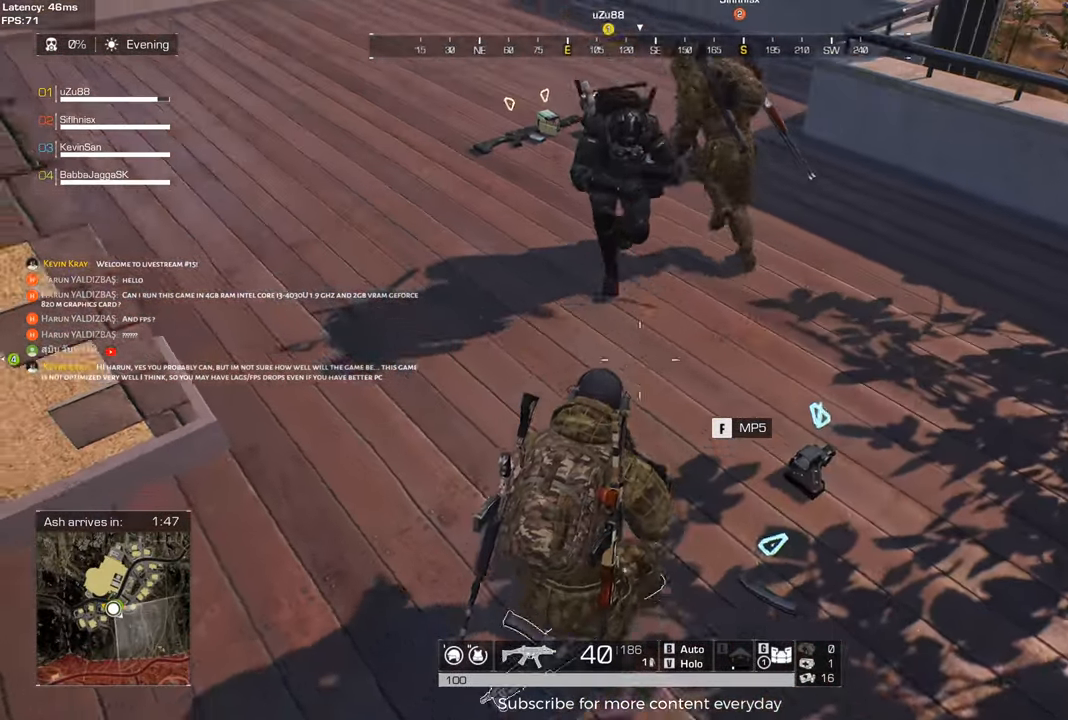
{"keys": [], "mouse": [], "events": [[50, "w", "up"], [333, "tab", "down"], [417, "tab", "up"]]}
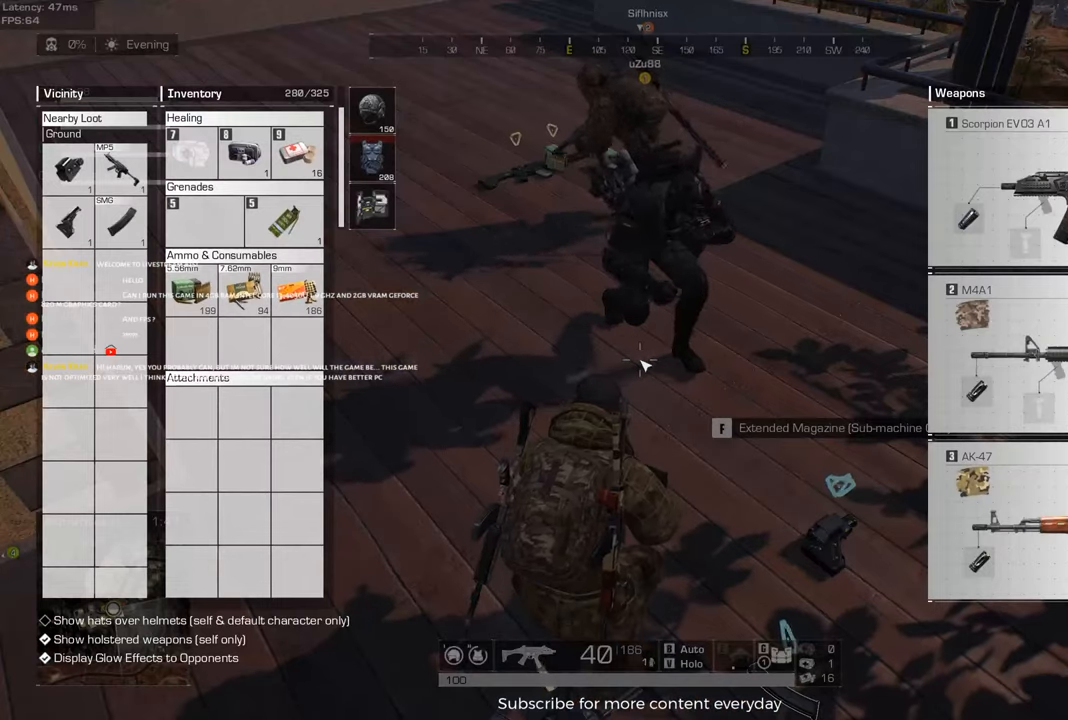
{"keys": [], "mouse": [], "events": [[150, "d", "down"], [250, "d", "up"]]}
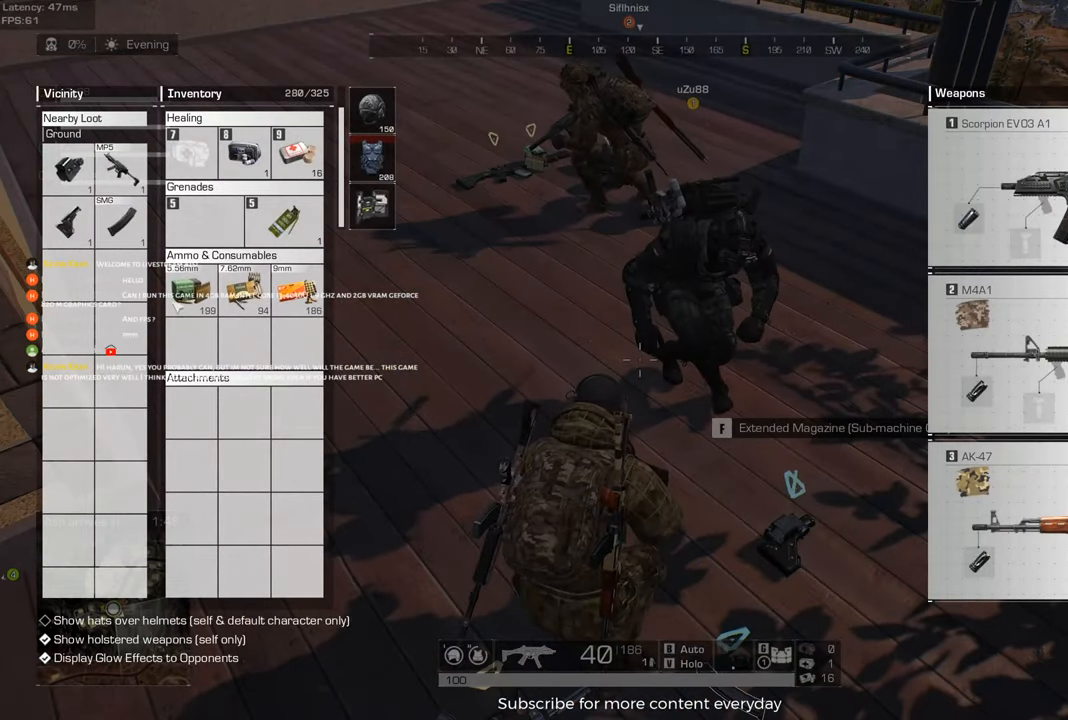
{"keys": [], "mouse": [], "events": []}
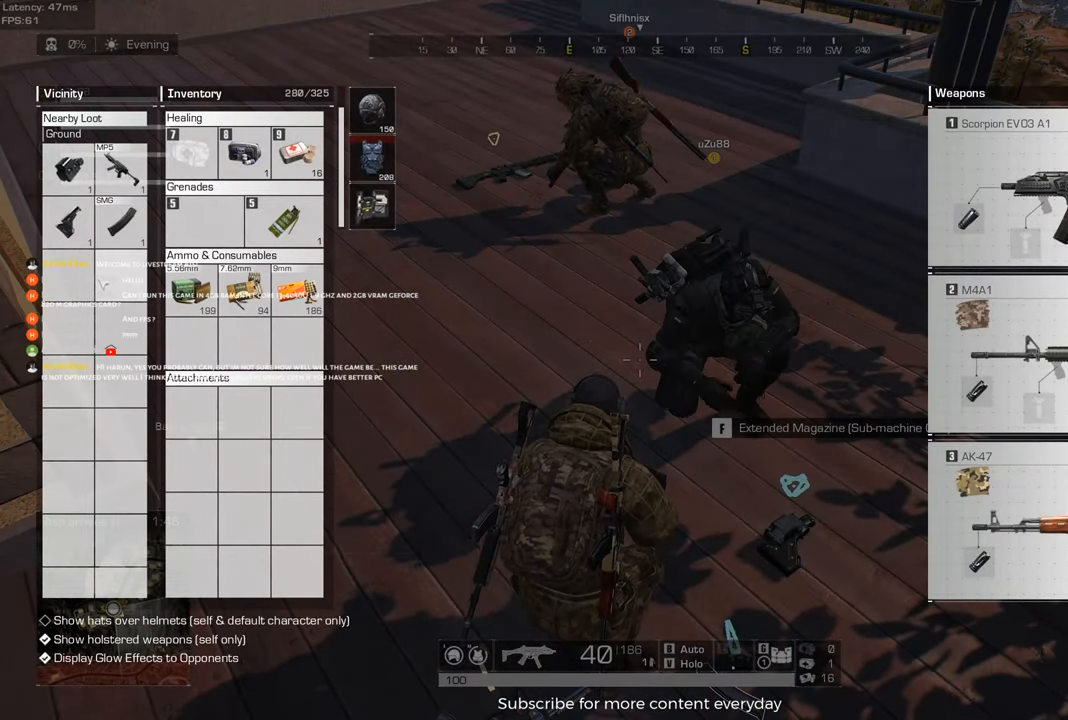
{"keys": [], "mouse": [], "events": []}
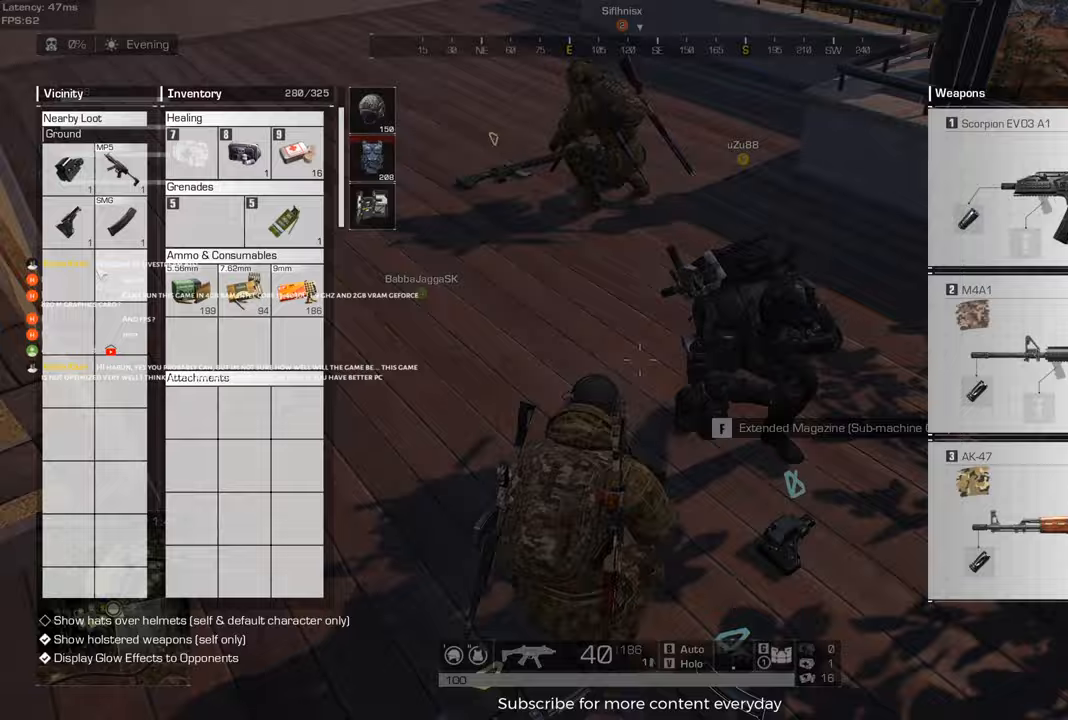
{"keys": ["tab"], "mouse": [], "events": [[17, "w", "down"], [67, "tab", "down"], [200, "tab", "up"], [250, "d", "down"], [350, "d", "up"], [350, "w", "up"], [483, "tab", "down"]]}
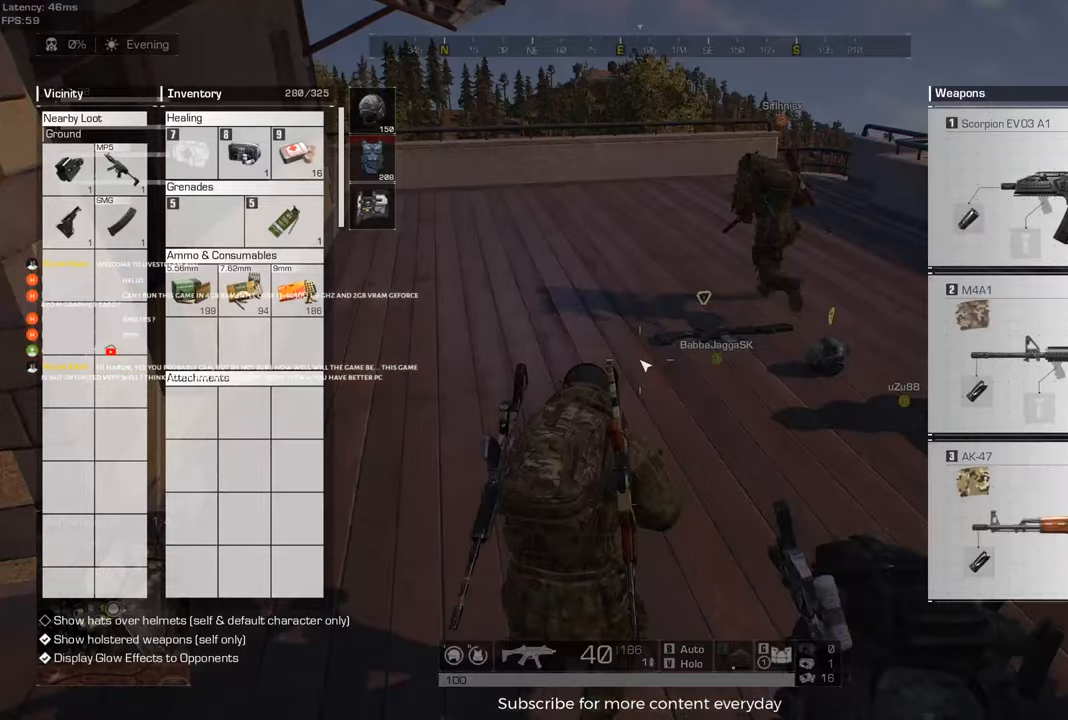
{"keys": [], "mouse": [], "events": [[83, "tab", "up"]]}
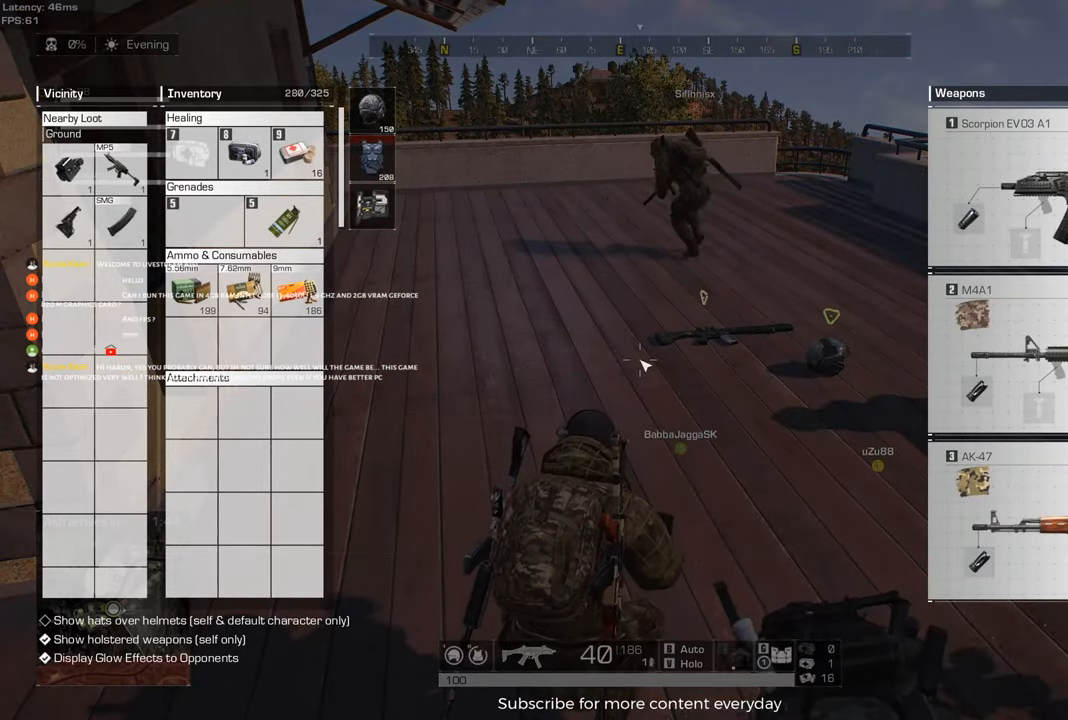
{"keys": [], "mouse": [], "events": []}
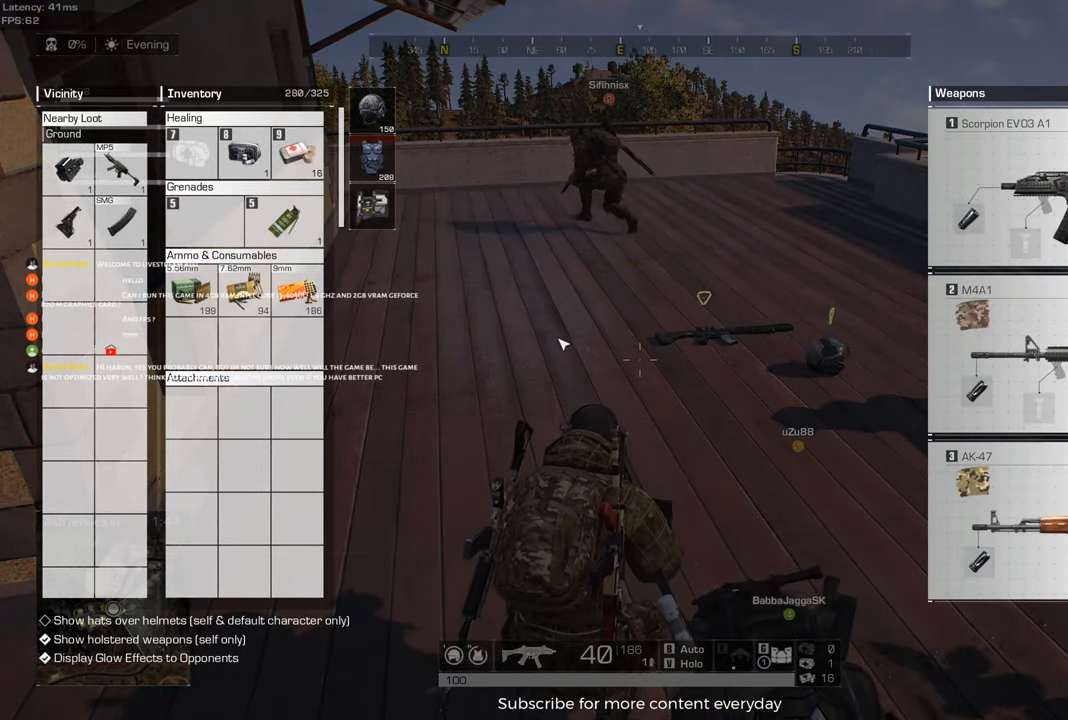
{"keys": ["d", "w"], "mouse": [], "events": [[100, "tab", "down"], [100, "w", "down"], [200, "d", "down"], [200, "tab", "up"]]}
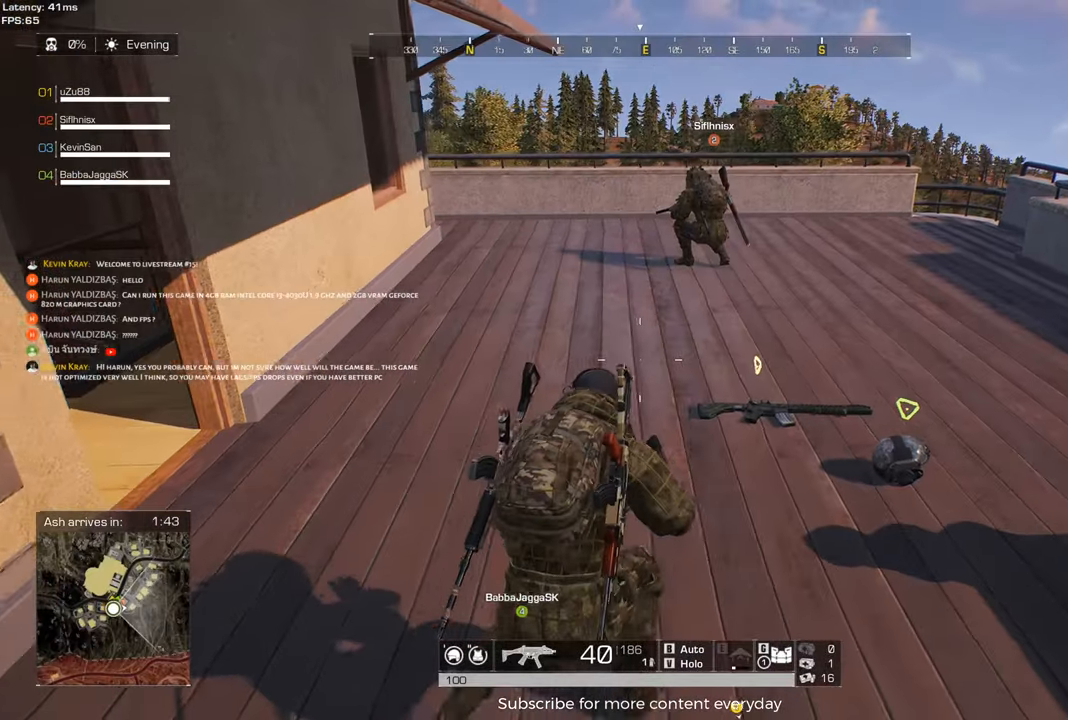
{"keys": ["d", "w"], "mouse": [], "events": [[83, "d", "up"], [450, "d", "down"], [450, "mouse_wheel", "down"], [500, "mouse_wheel", "up"]]}
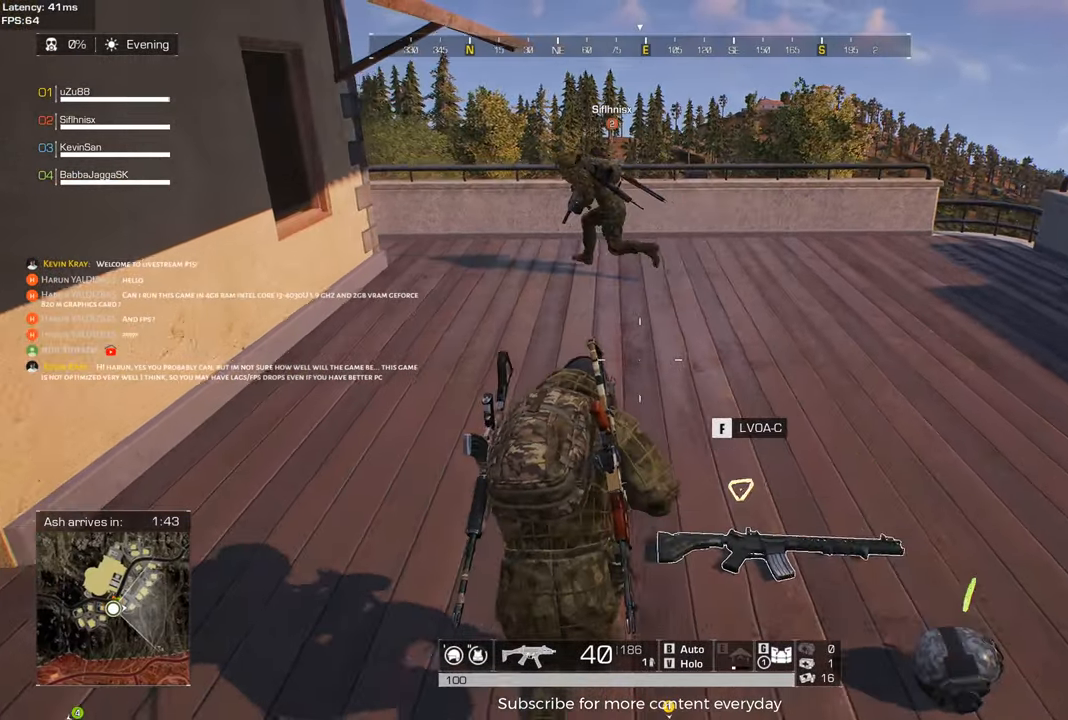
{"keys": ["d", "w"], "mouse": [], "events": []}
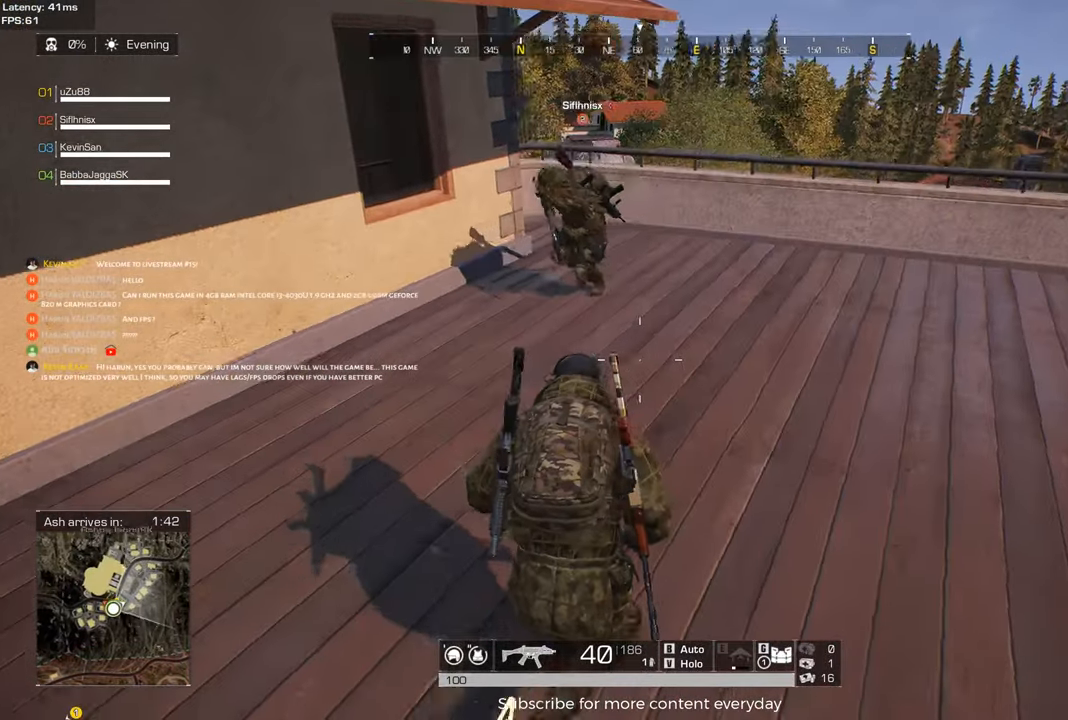
{"keys": ["d", "w"], "mouse": [], "events": [[250, "w", "up"], [300, "w", "down"], [383, "d", "up"], [383, "tab", "down"], [433, "d", "down"], [483, "tab", "up"]]}
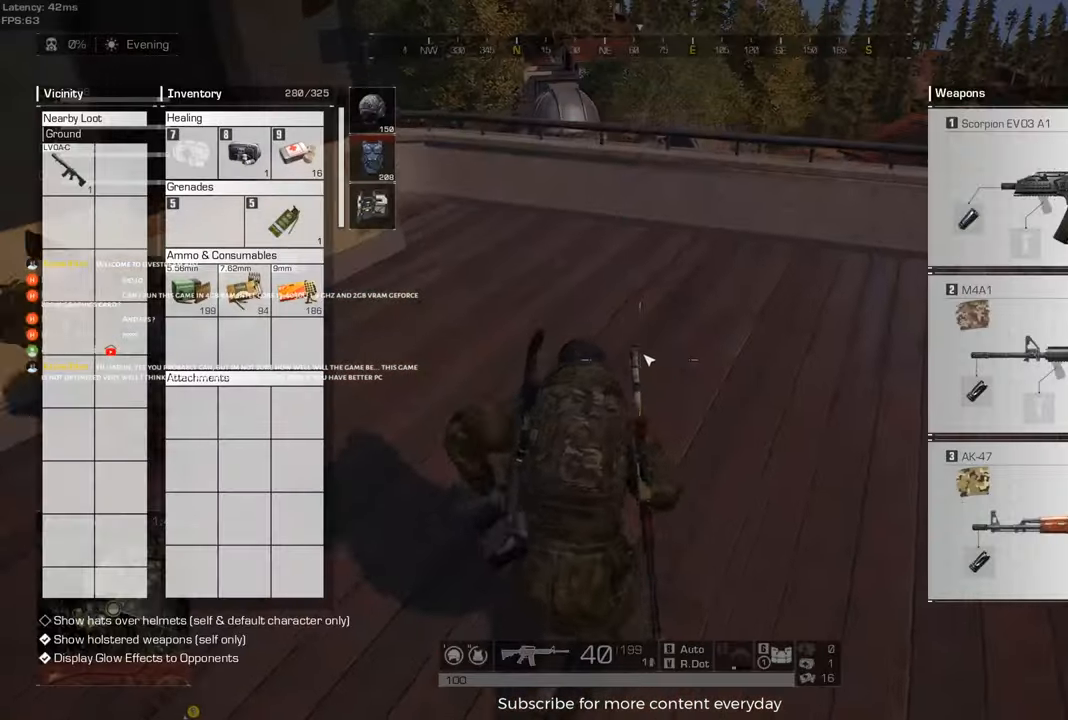
{"keys": ["tab", "w"], "mouse": [], "events": [[33, "w", "up"], [167, "d", "up"], [500, "tab", "down"], [500, "w", "down"]]}
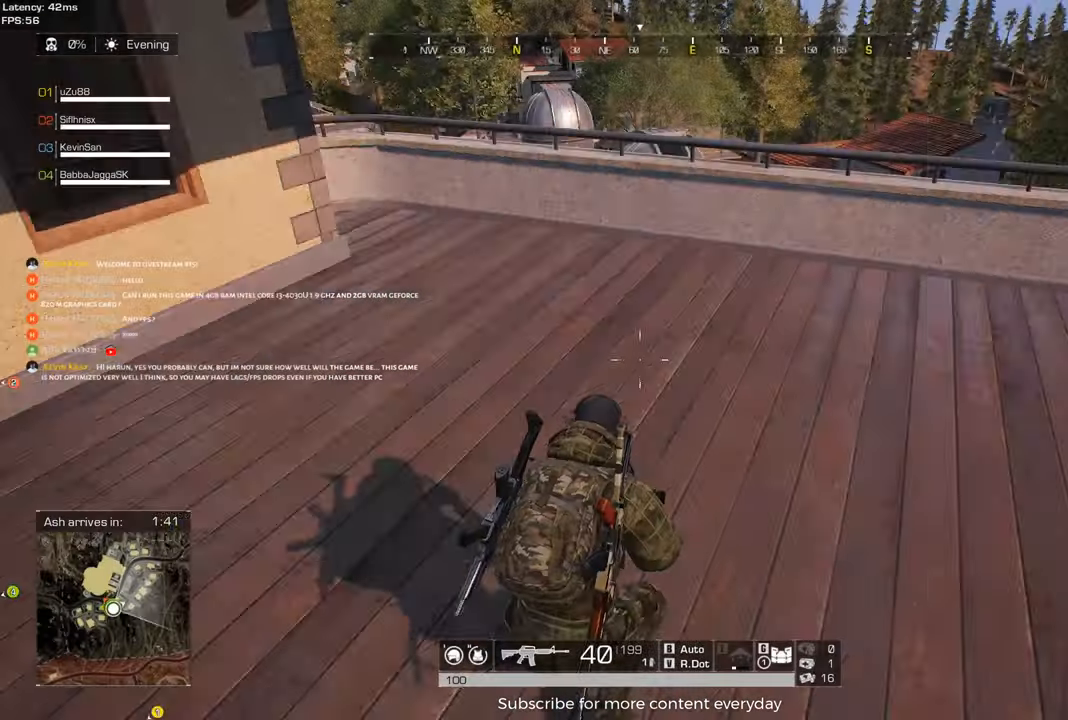
{"keys": [], "mouse": [], "events": [[100, "d", "down"], [150, "tab", "up"], [367, "w", "up"], [467, "d", "up"]]}
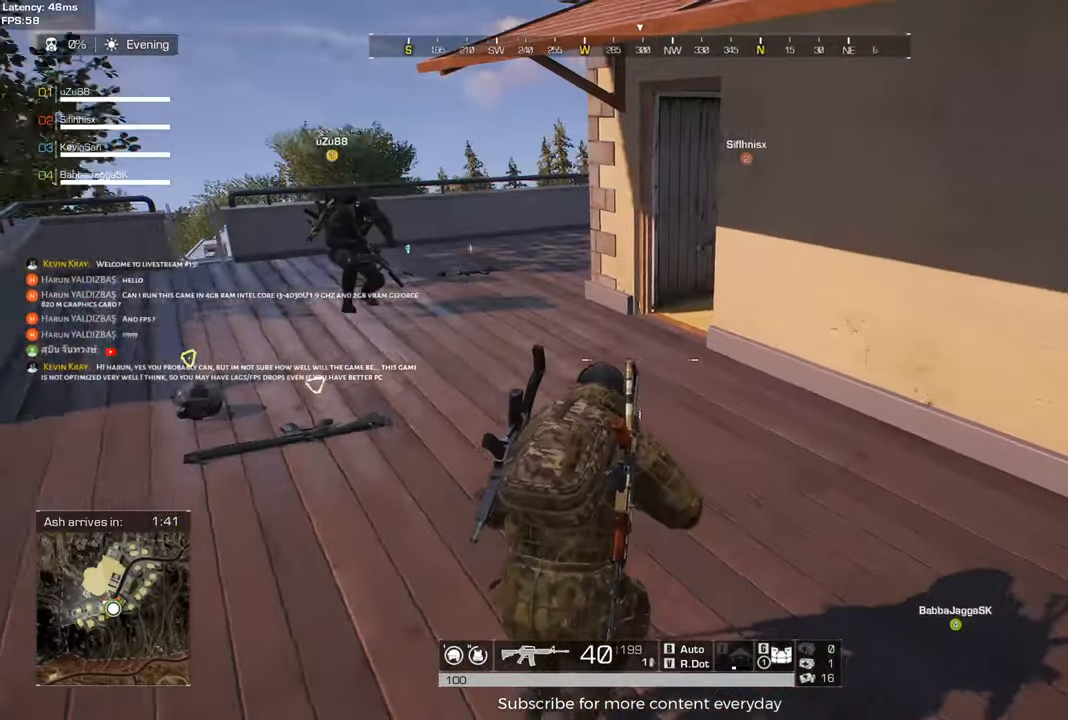
{"keys": ["a", "w"], "mouse": [], "events": [[117, "a", "down"], [300, "w", "down"]]}
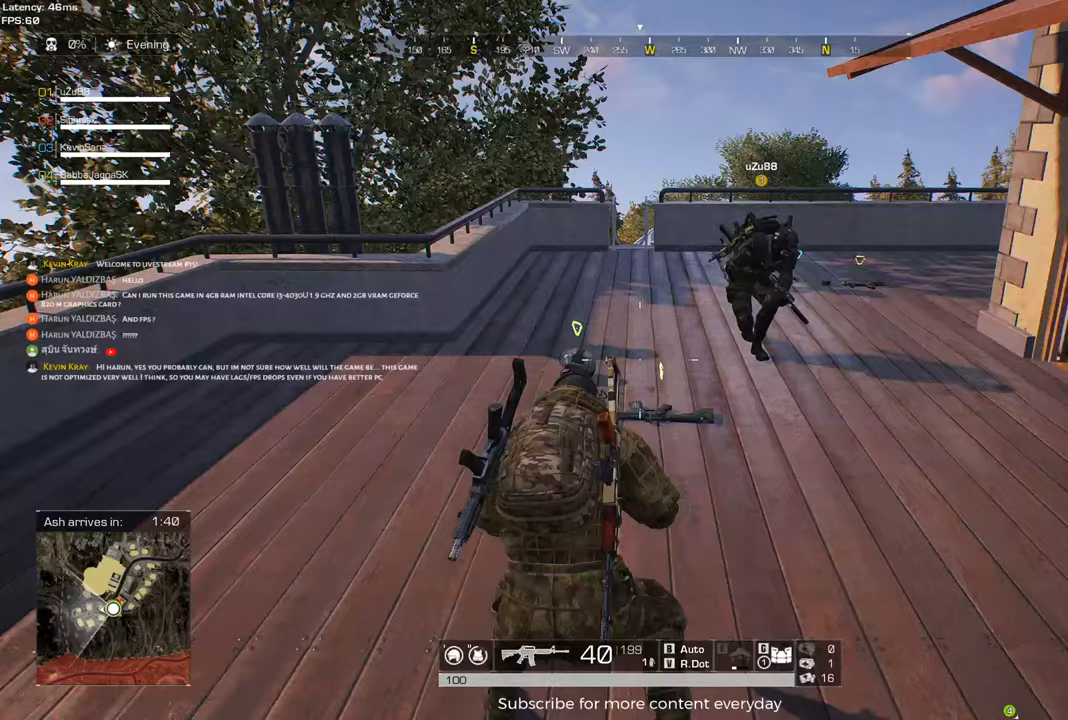
{"keys": ["a", "w"], "mouse": [], "events": []}